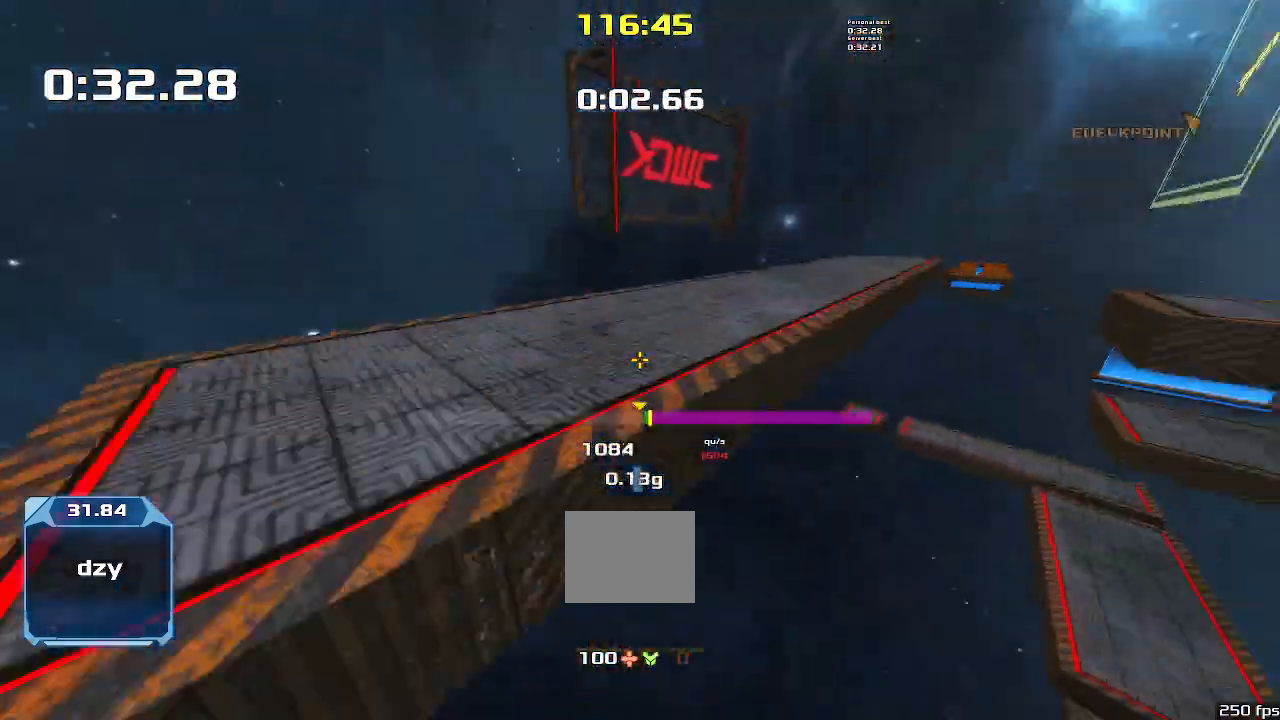
Gameplay with keyboard; each line is a JSON object with the keys held at the frame after it. "events" lists presses ("down") and releases ("up") of "down", "left", "right" and "up" between this image and that frame as [ms after this image, input, new state], when the widget could be followed in between. No other keys are recorded. Mouse input is not recorded. Not read: other_keys.
{"keys": ["right"], "events": []}
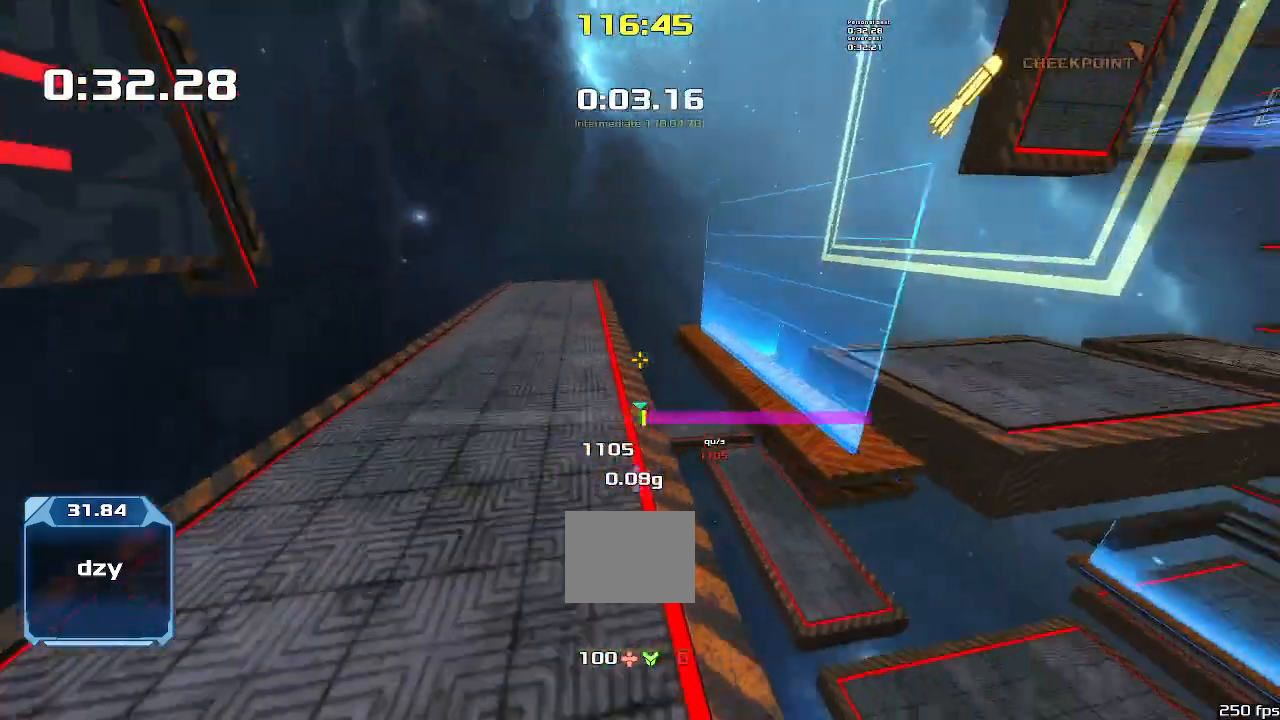
{"keys": ["right"]}
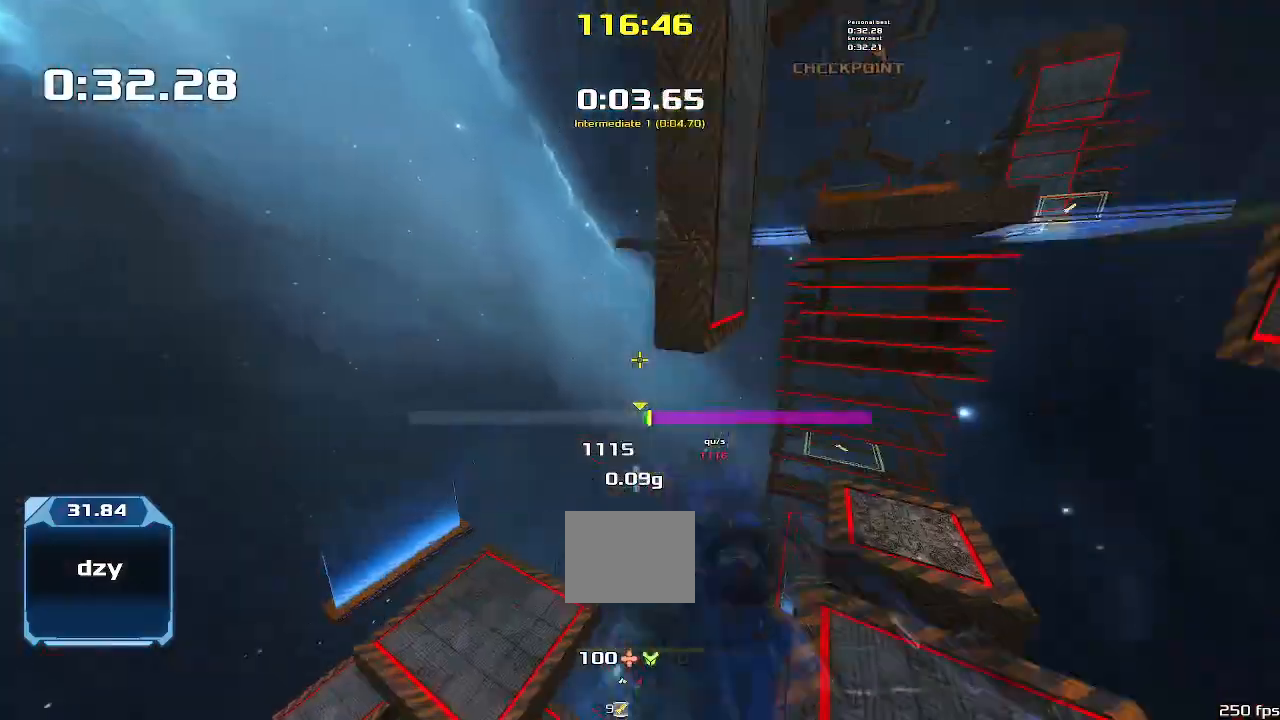
{"keys": ["right"], "events": []}
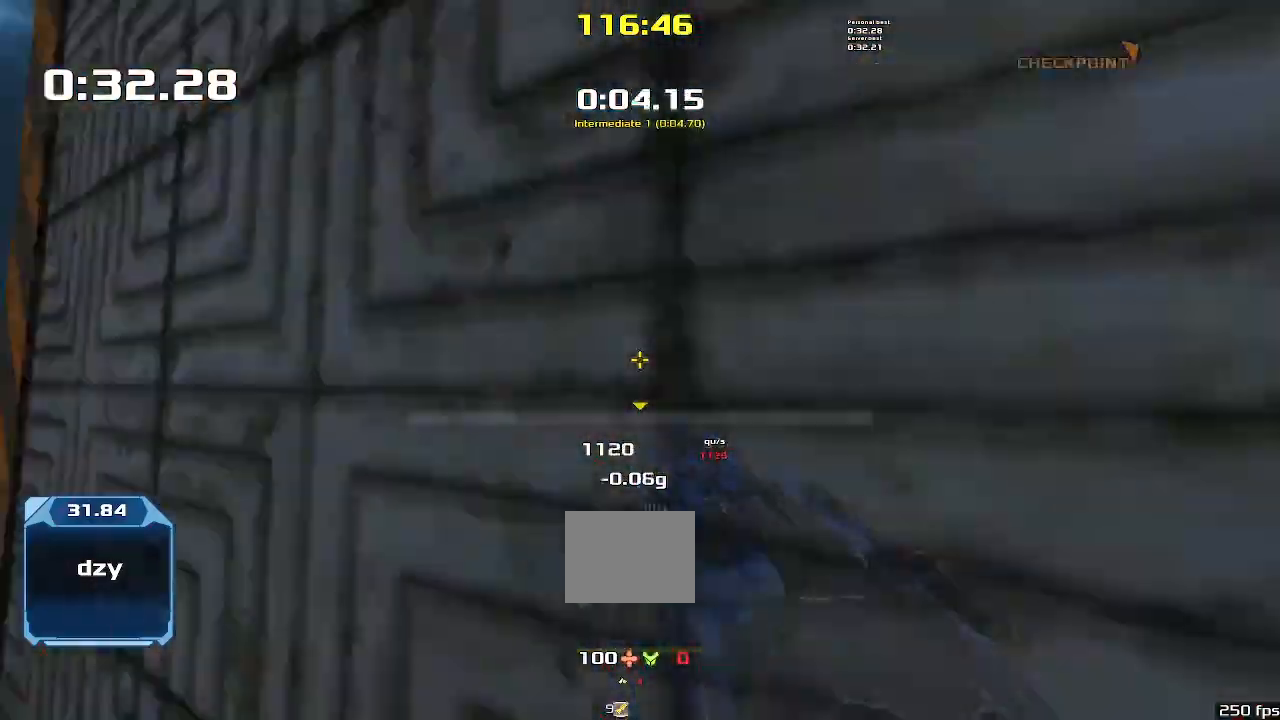
{"keys": ["right"], "events": []}
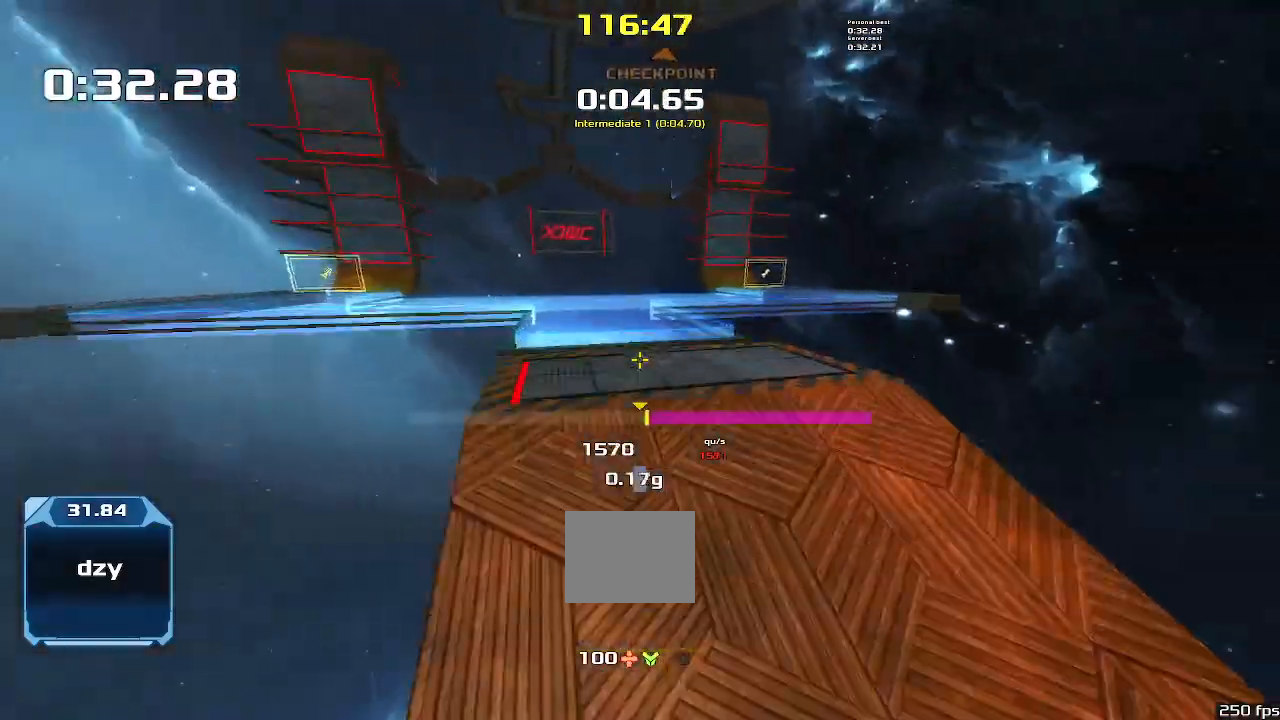
{"keys": ["left"], "events": [[133, "left", "down"], [133, "right", "up"]]}
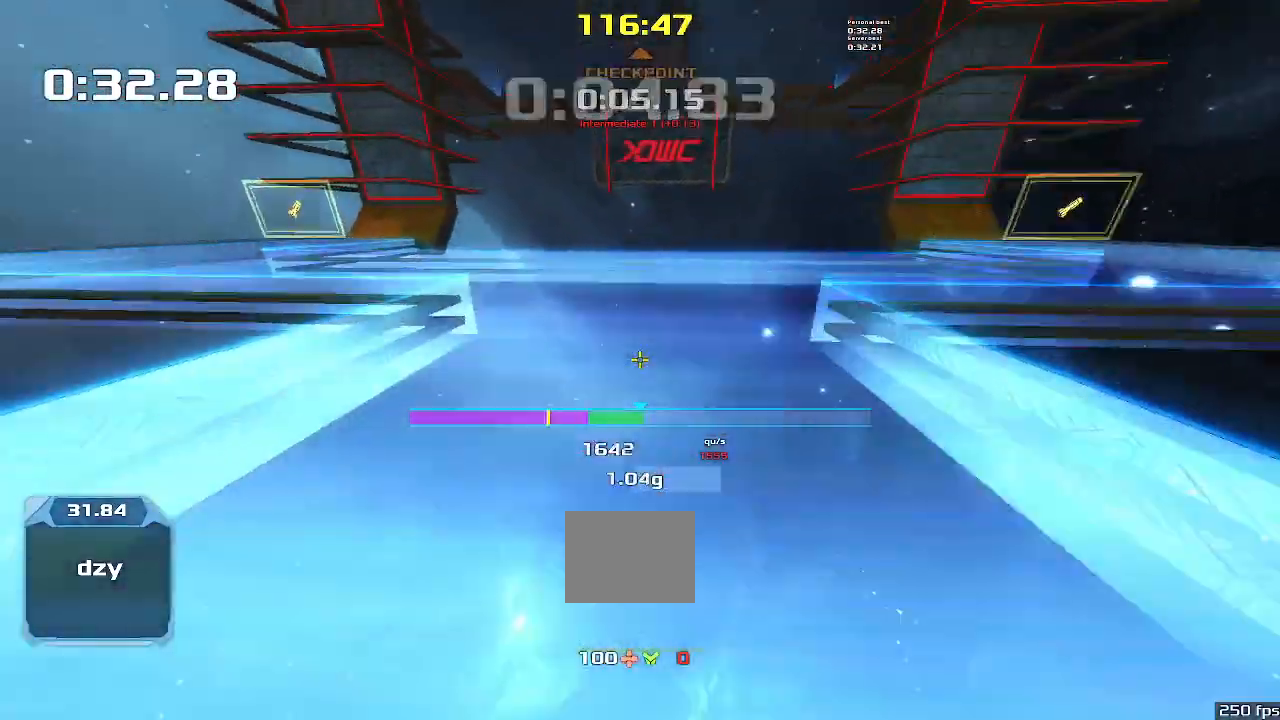
{"keys": ["right"], "events": [[433, "left", "up"], [466, "right", "down"]]}
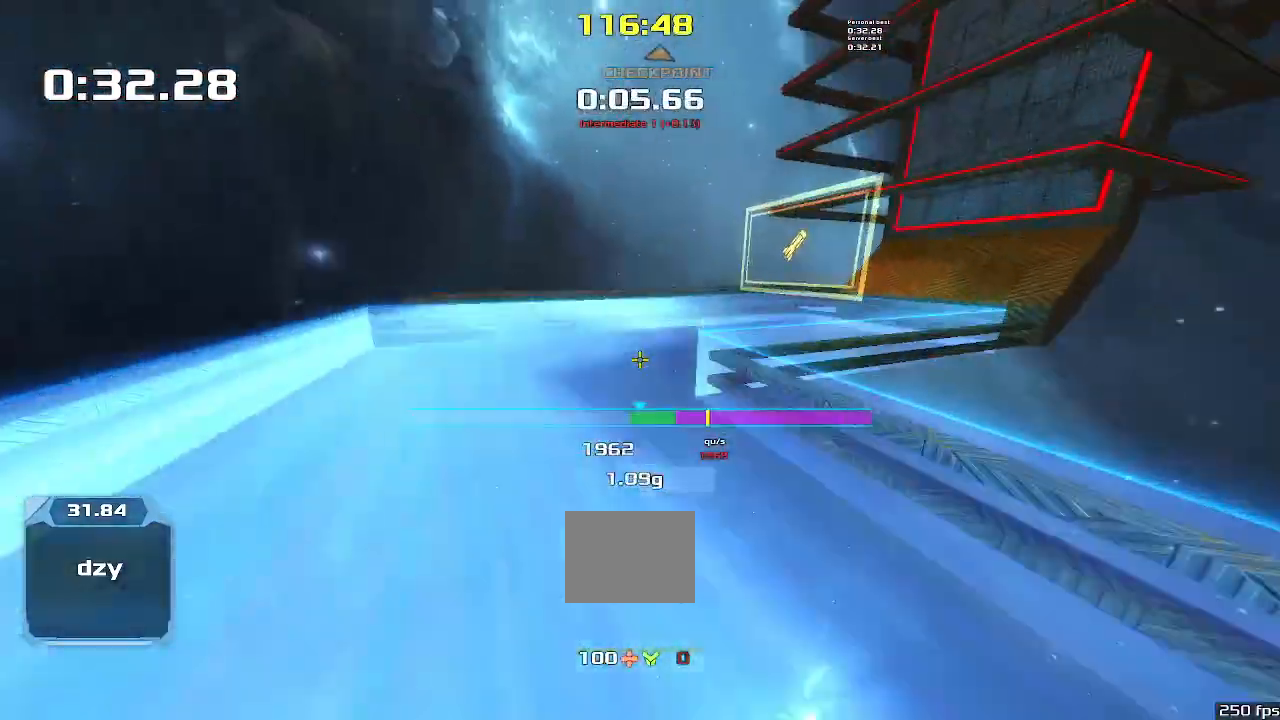
{"keys": ["left"], "events": [[300, "left", "down"], [300, "right", "up"]]}
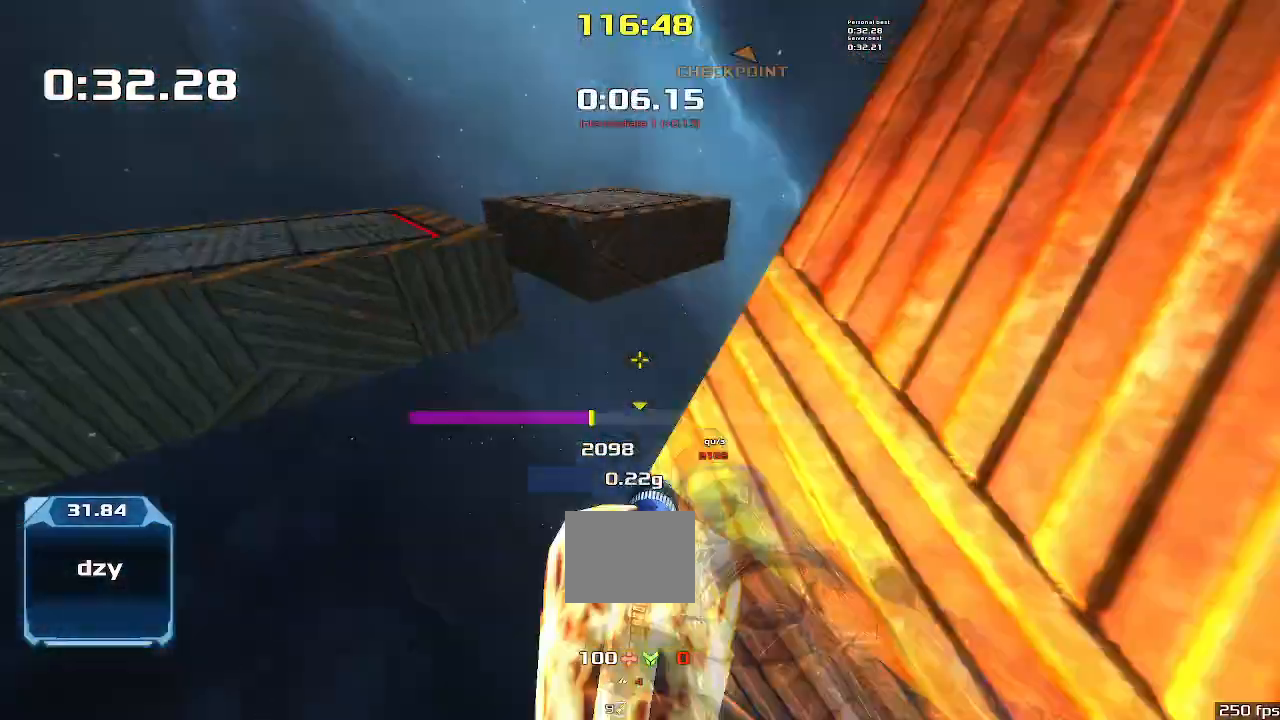
{"keys": ["right"], "events": [[266, "left", "up"], [300, "right", "down"]]}
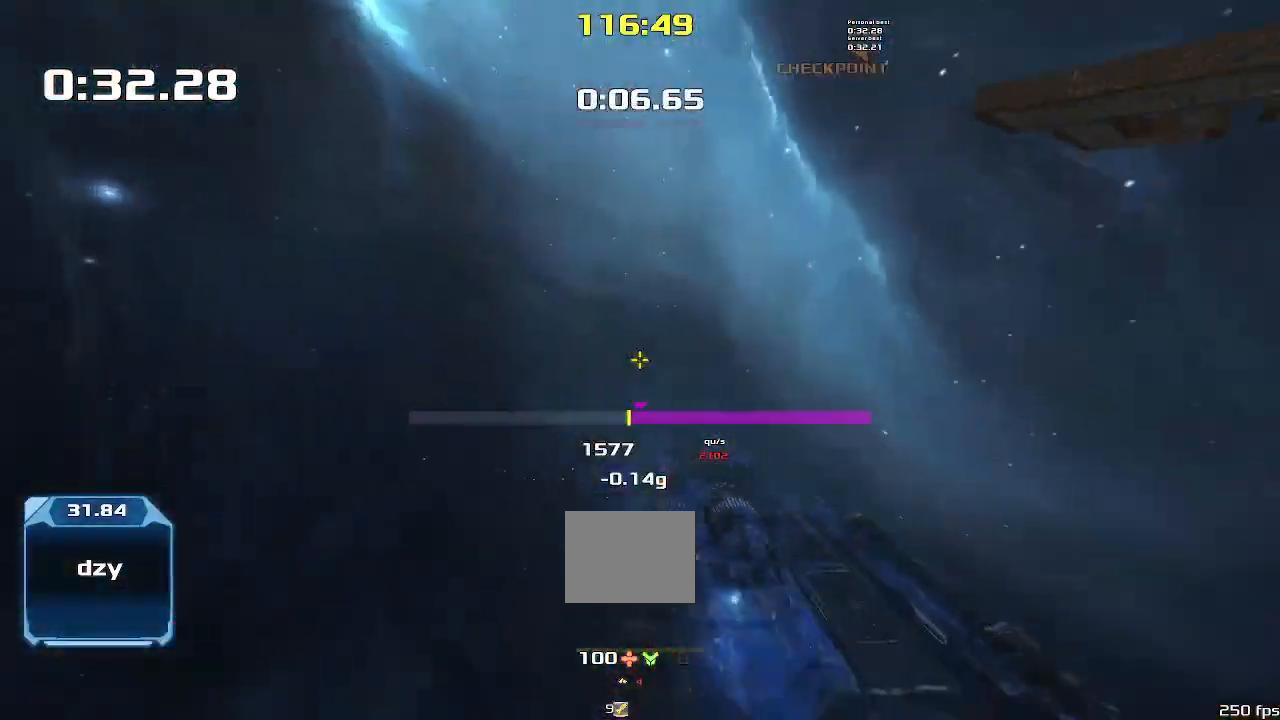
{"keys": ["right"], "events": []}
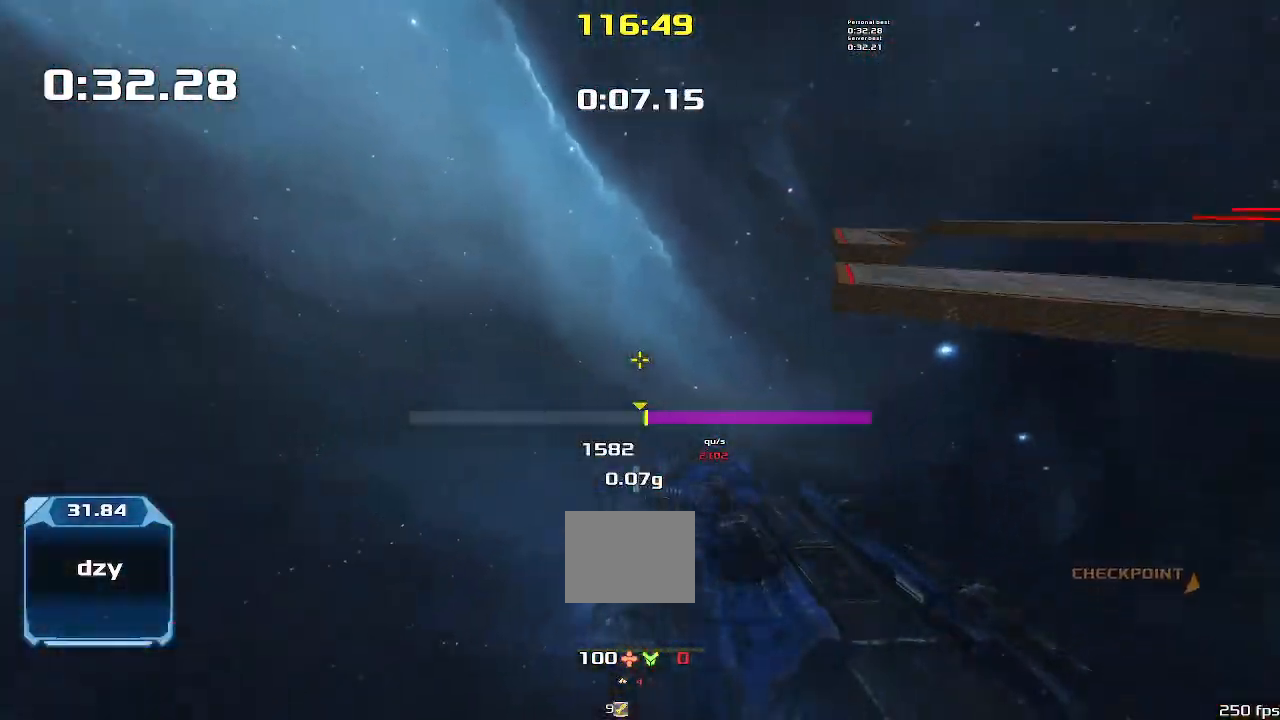
{"keys": ["right"], "events": []}
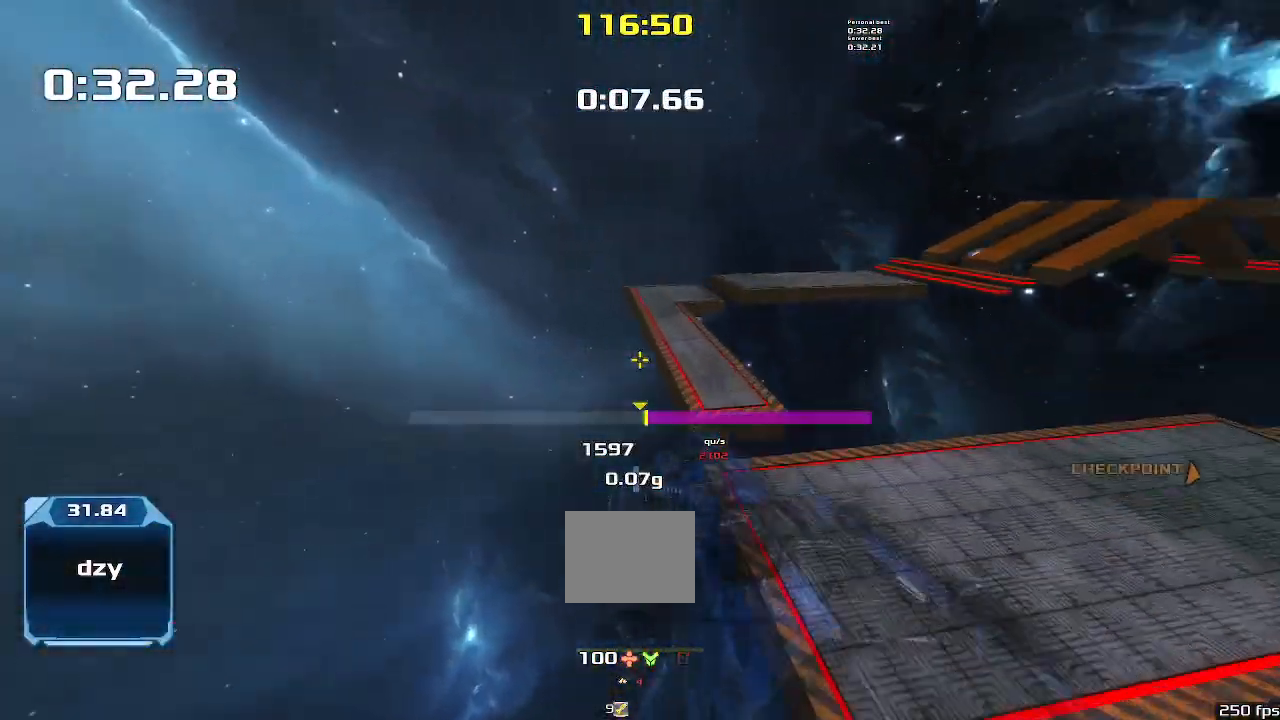
{"keys": ["right"], "events": []}
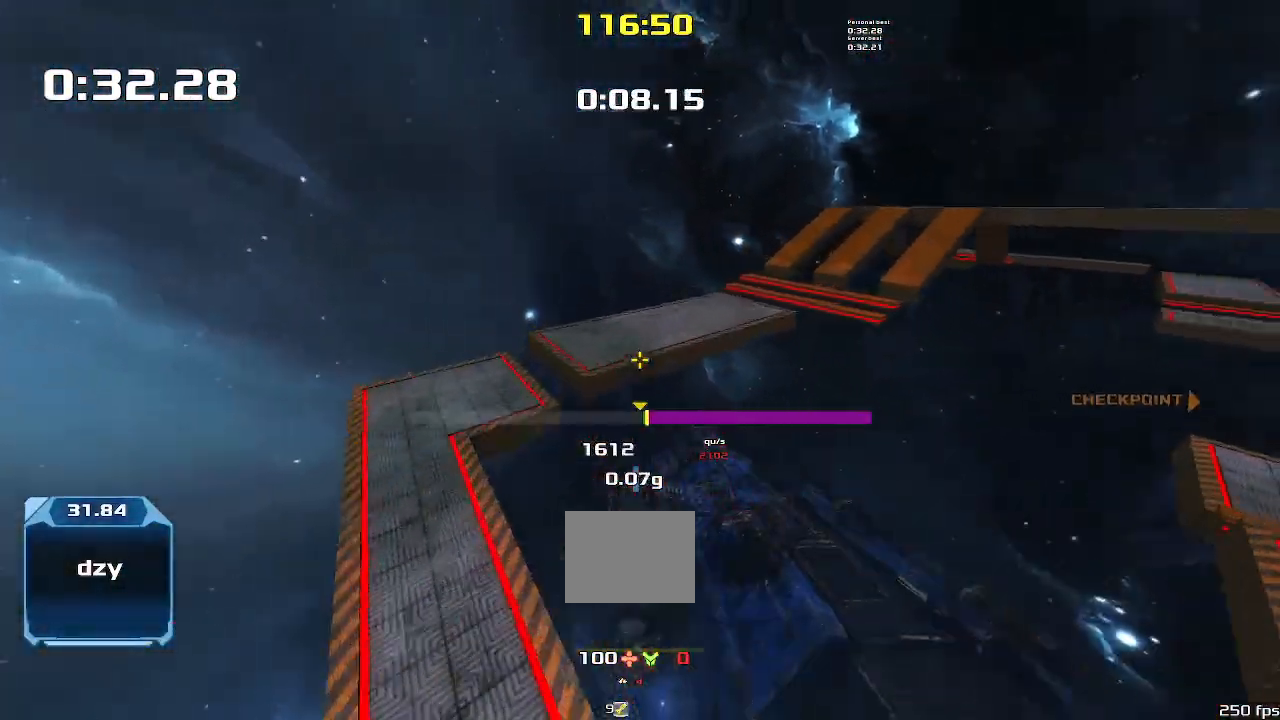
{"keys": ["right"], "events": []}
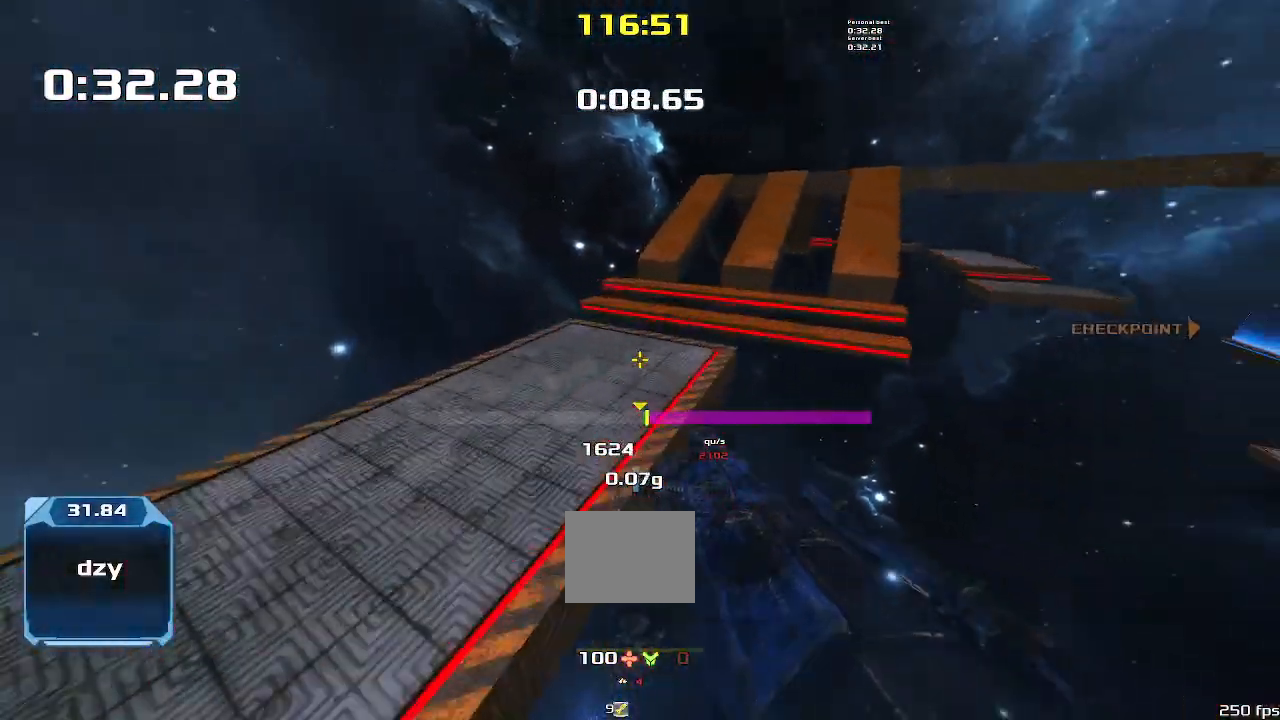
{"keys": ["right"], "events": []}
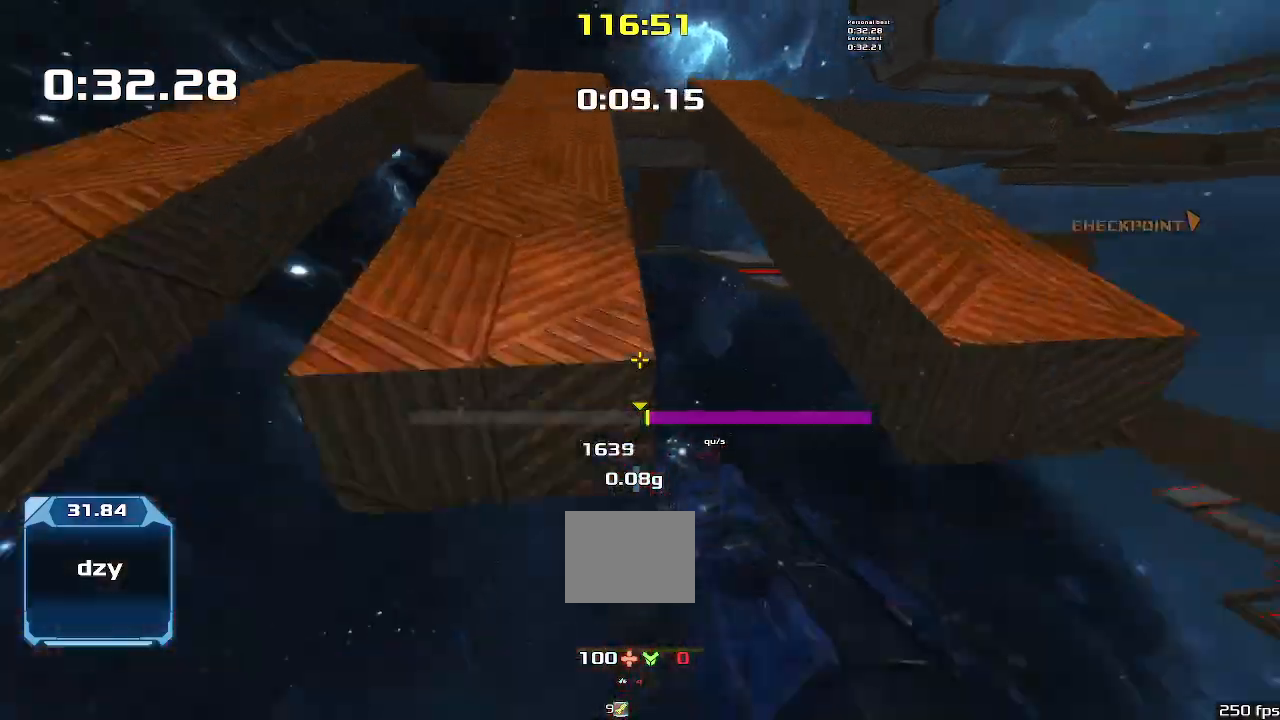
{"keys": ["right"]}
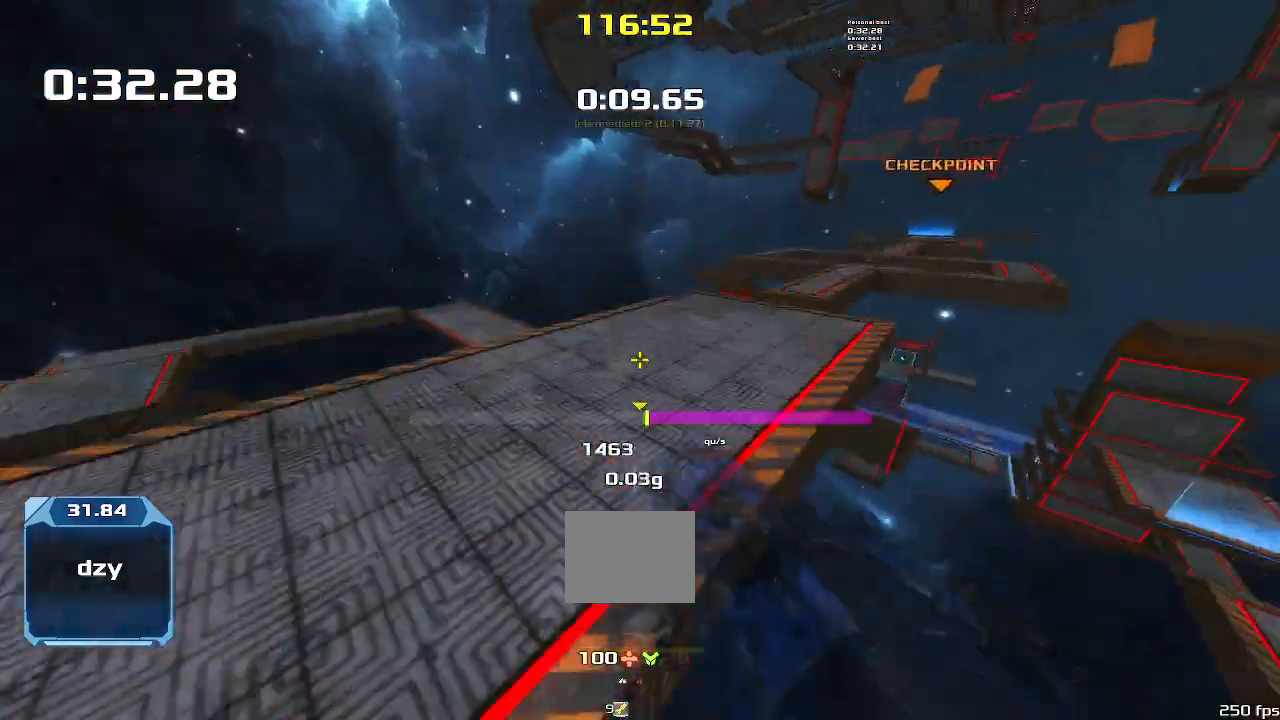
{"keys": ["right", "up"], "events": [[333, "up", "down"], [366, "right", "up"], [433, "right", "down"]]}
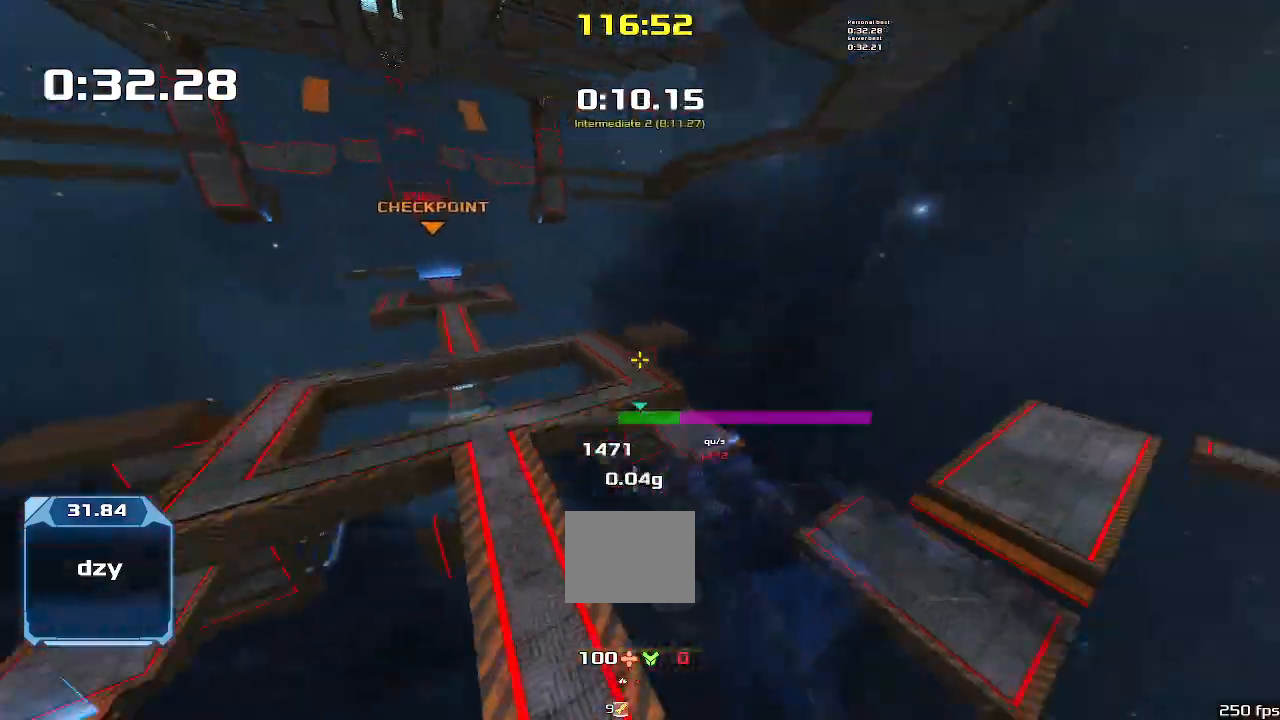
{"keys": ["right", "up"]}
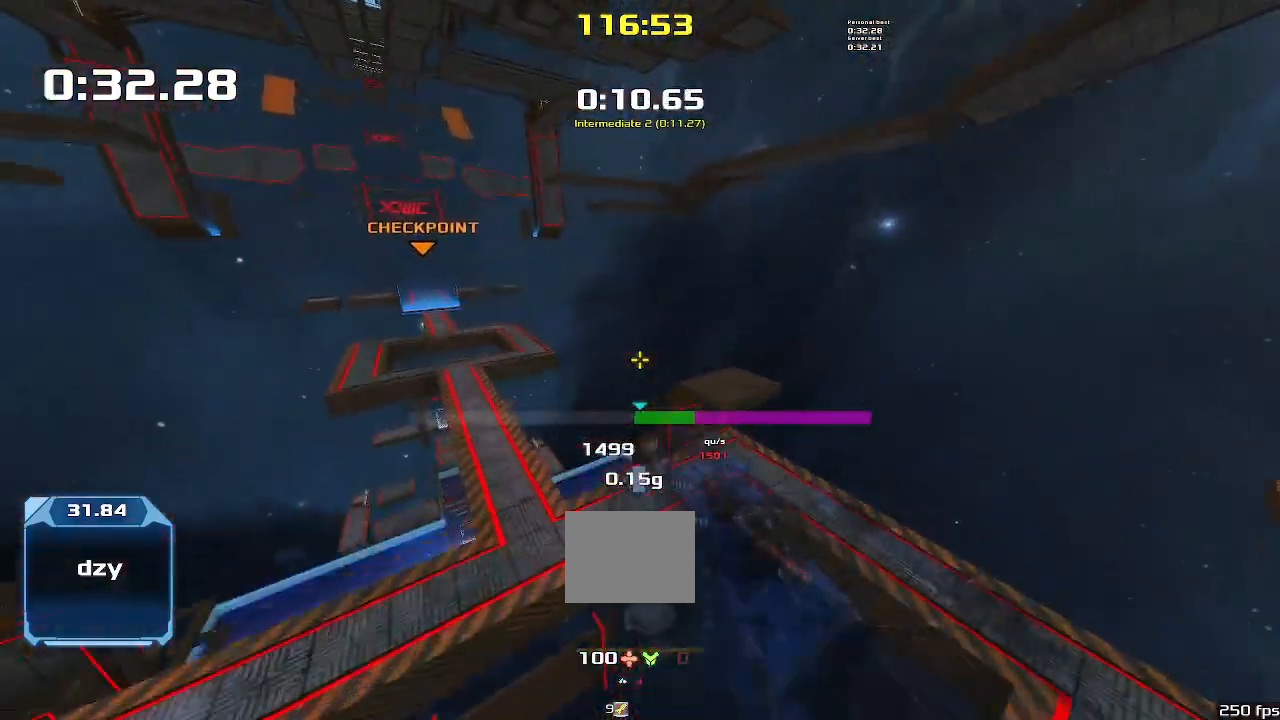
{"keys": ["up"], "events": [[400, "right", "up"]]}
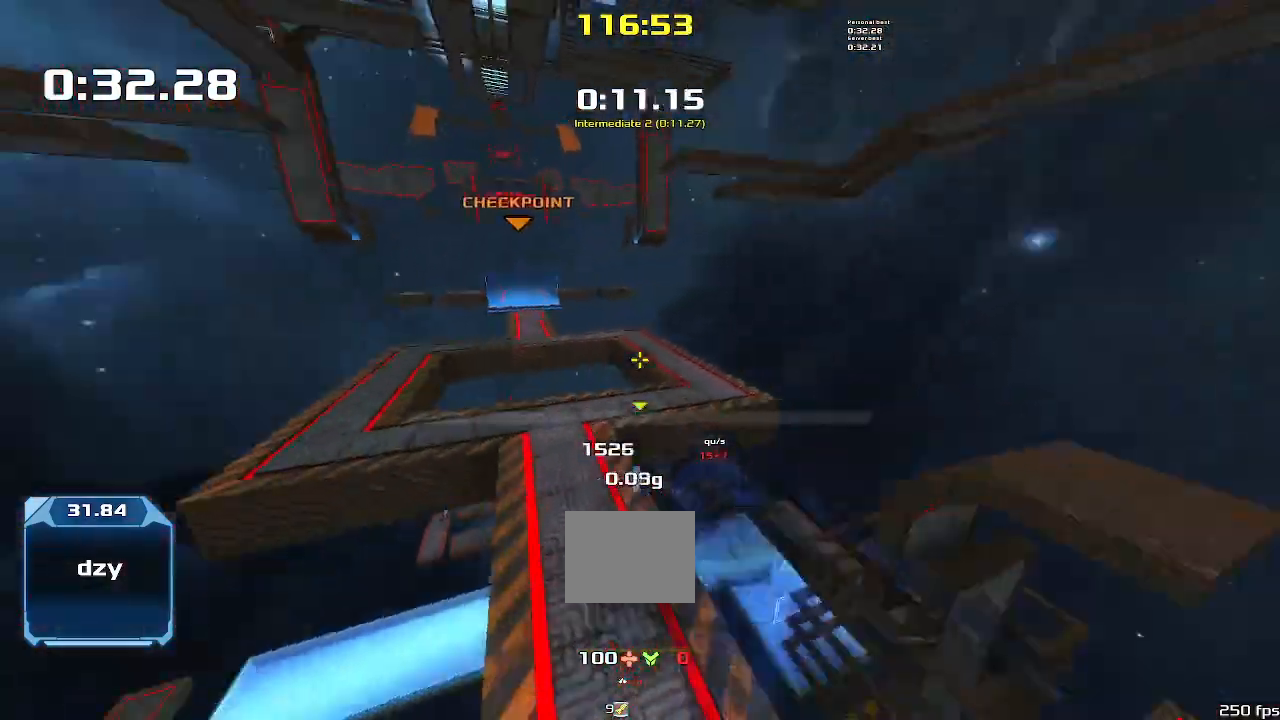
{"keys": ["left"], "events": [[466, "left", "down"], [466, "up", "up"]]}
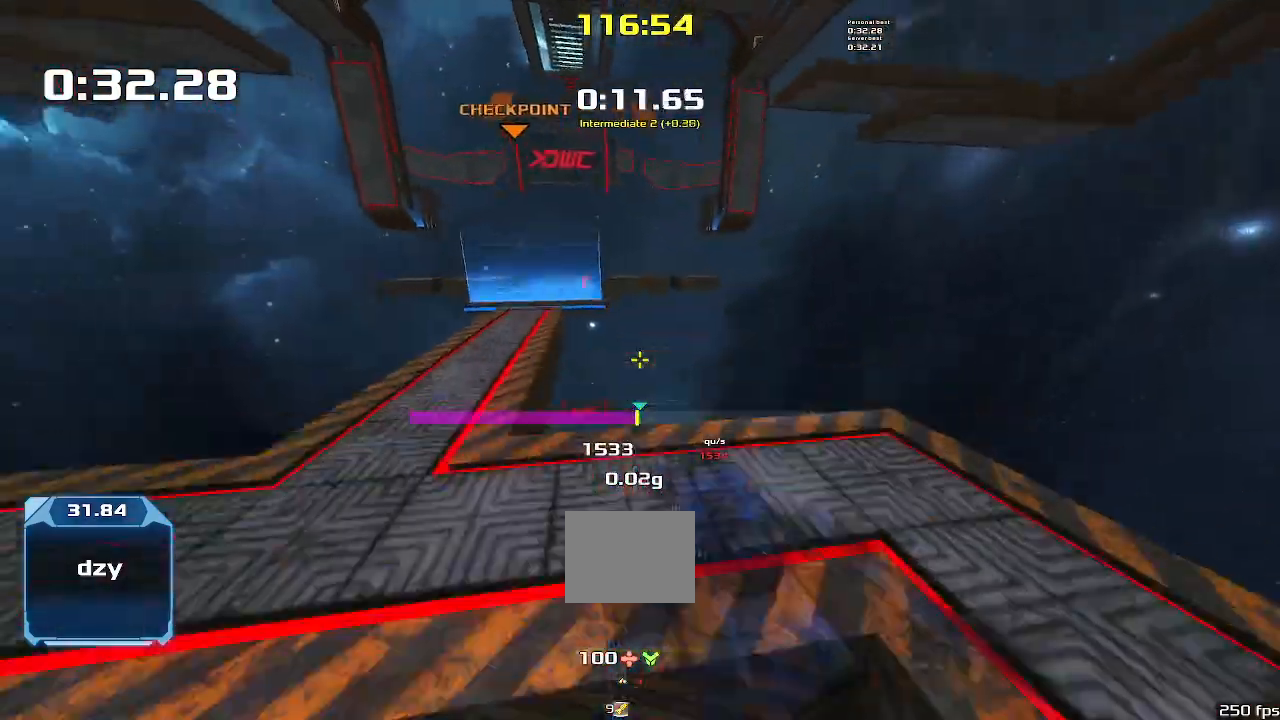
{"keys": ["left"], "events": []}